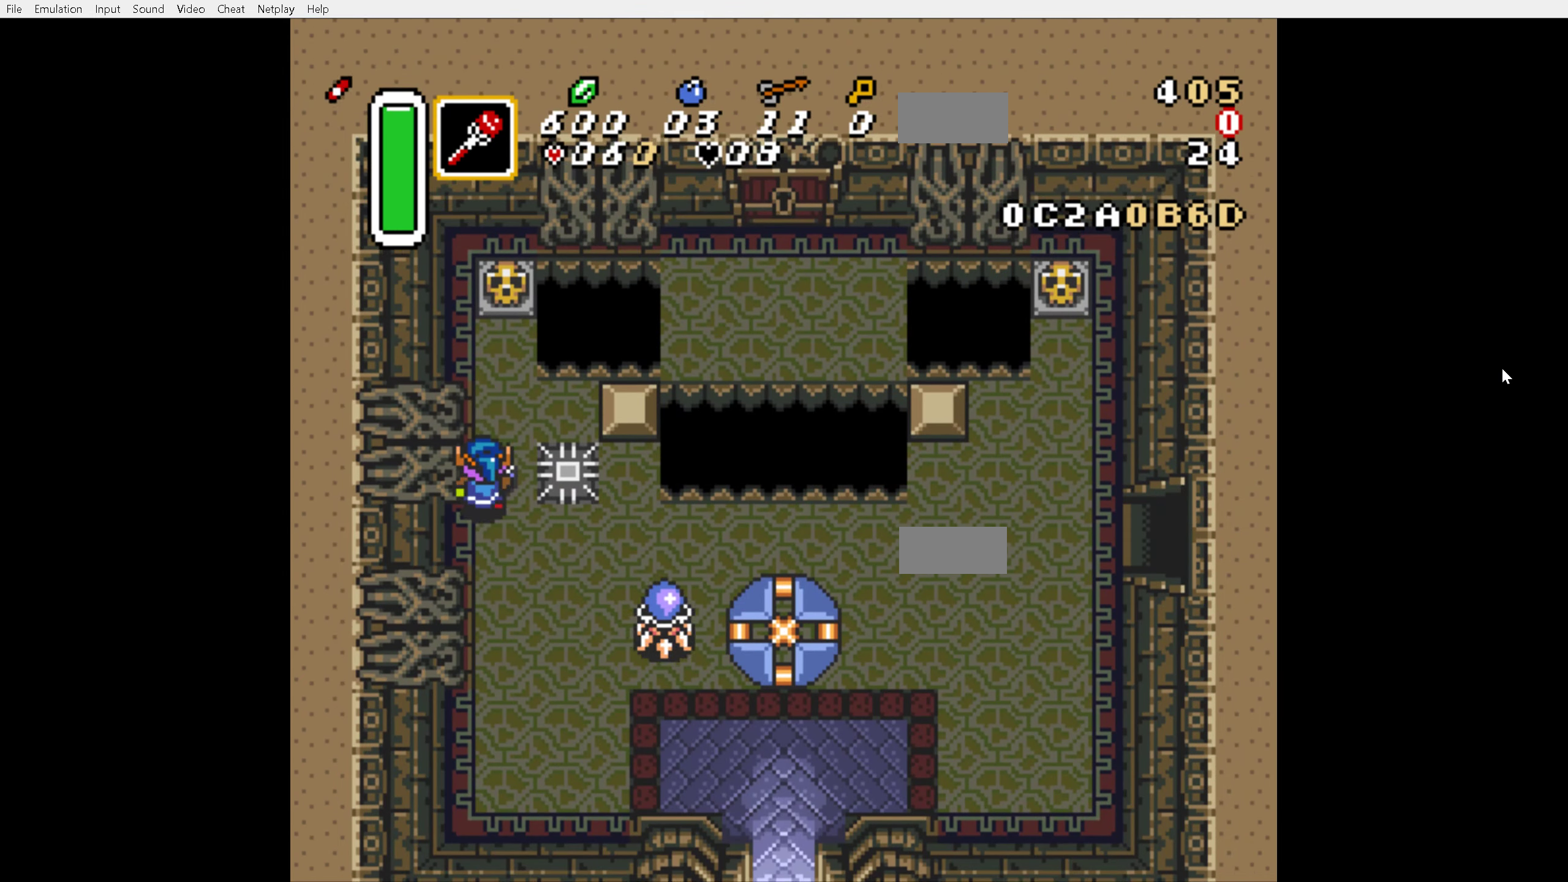
Gameplay with a controller (Nintendo layout); each line is a JSON object with the inputs held at the frame after it. "events" lists button and stick changes between this image and that frame as [ms after this image, input, new state], when the widget could be followed in between. Not read: L3 R3.
{"buttons": ["A", "DPAD_UP"], "events": [[300, "DPAD_RIGHT", "down"], [317, "DPAD_RIGHT", "up"], [450, "A", "down"]]}
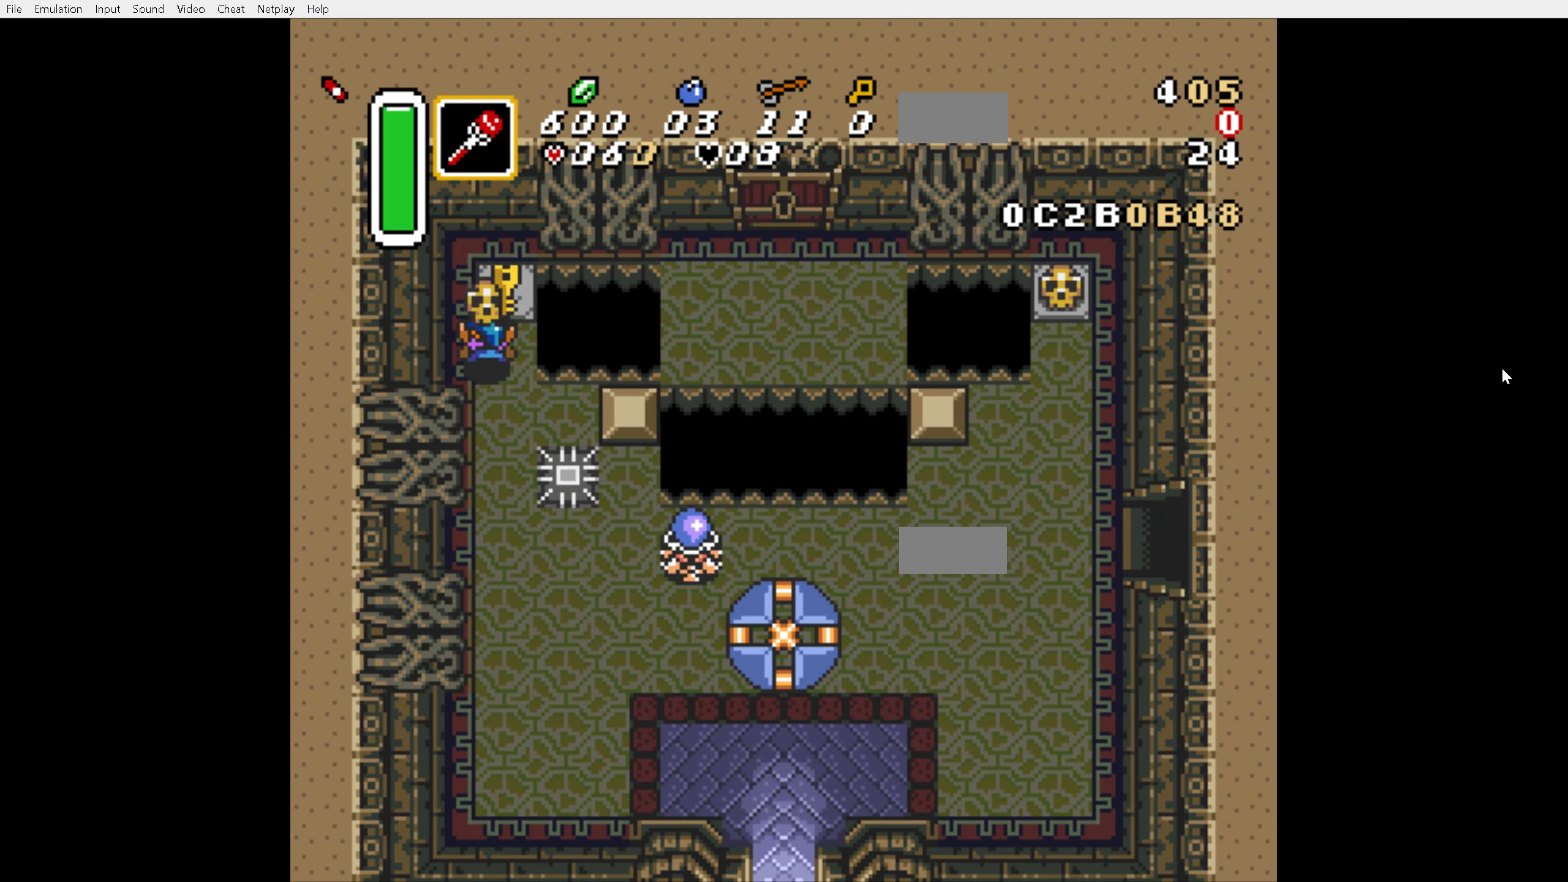
{"buttons": ["DPAD_DOWN"], "events": [[50, "A", "up"], [400, "A", "down"], [484, "A", "up"], [500, "DPAD_DOWN", "down"], [500, "DPAD_UP", "up"]]}
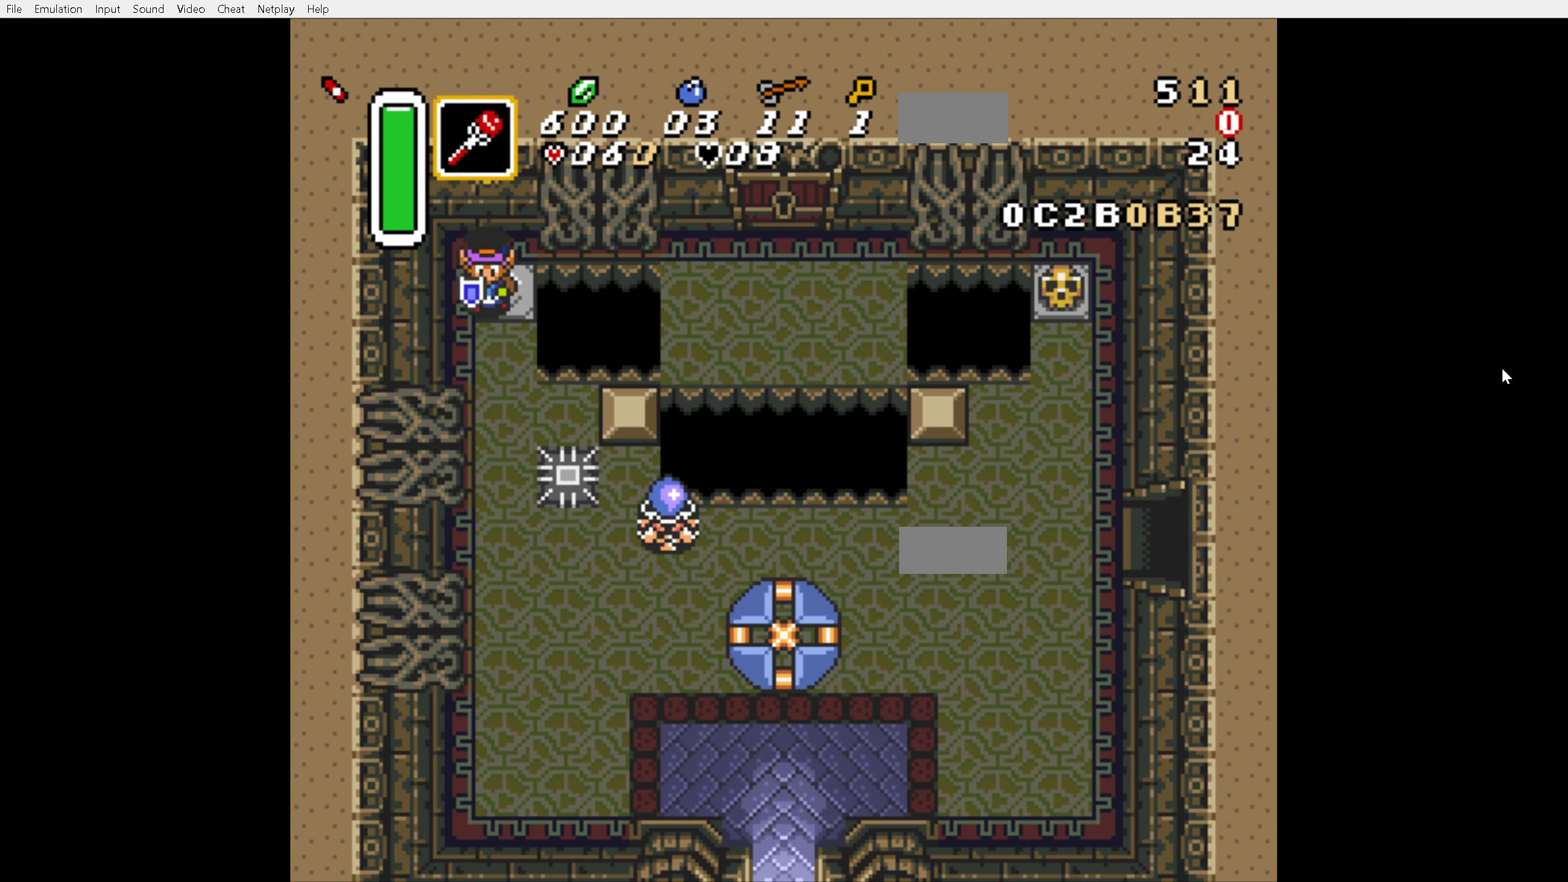
{"buttons": ["DPAD_DOWN"], "events": []}
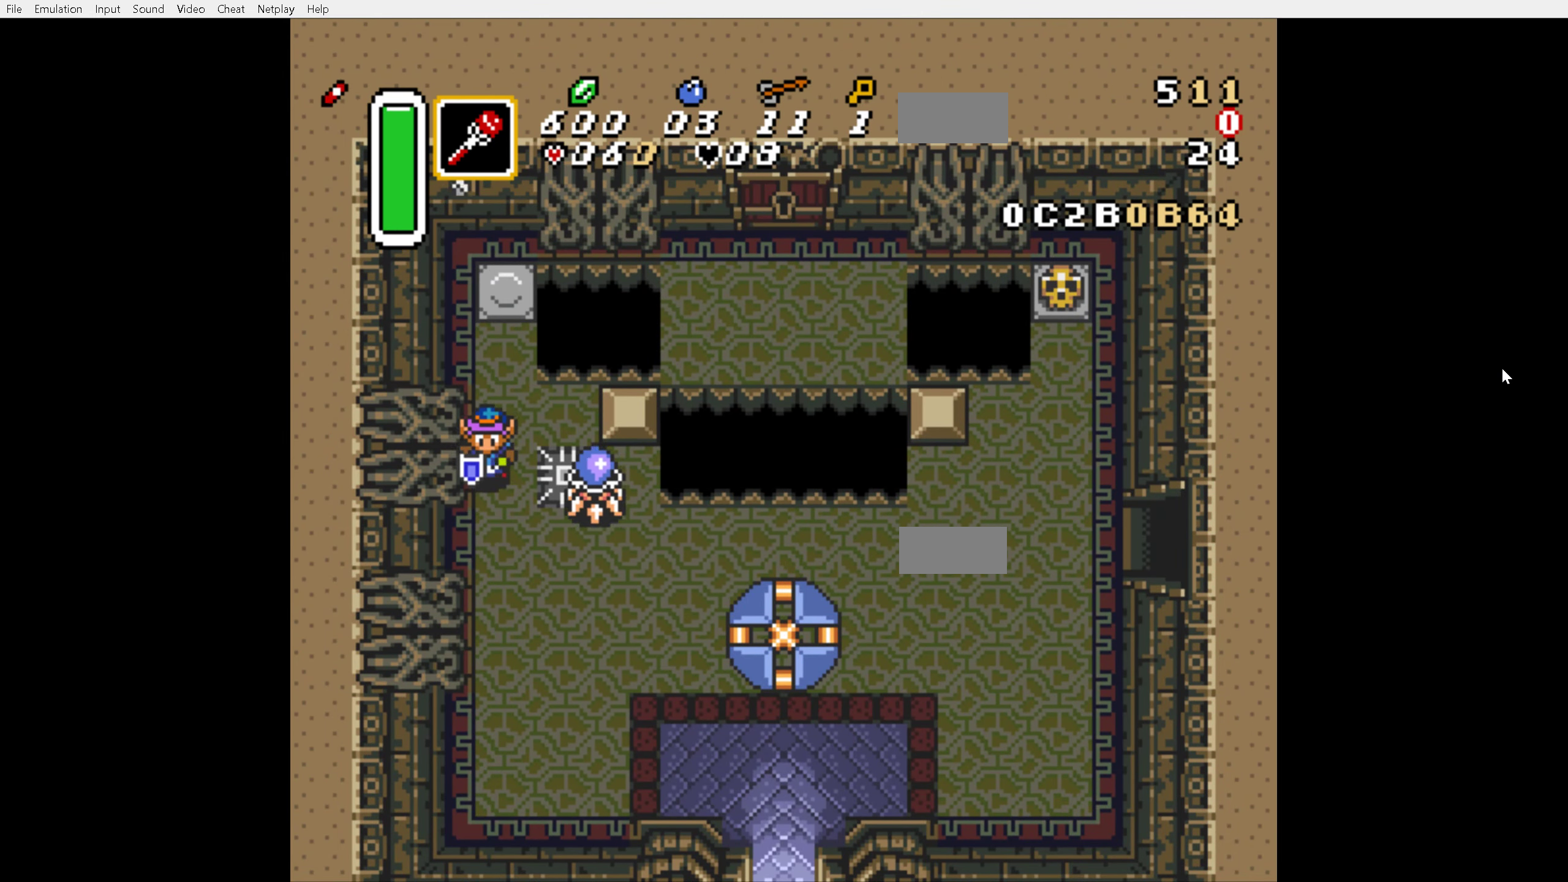
{"buttons": ["DPAD_DOWN", "DPAD_RIGHT"], "events": [[167, "DPAD_RIGHT", "down"]]}
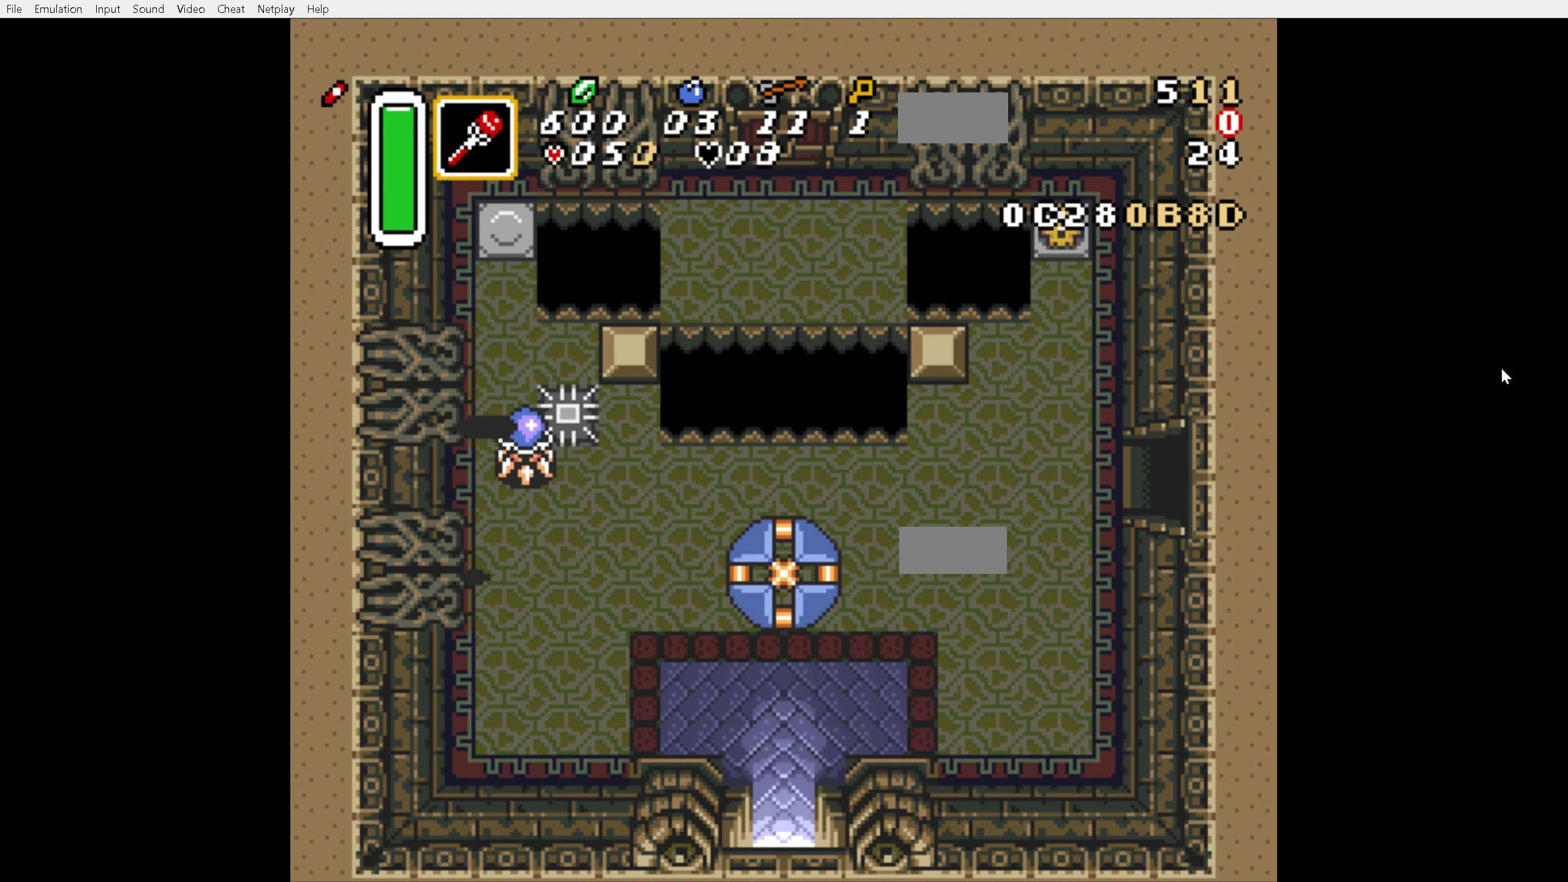
{"buttons": ["DPAD_DOWN", "DPAD_RIGHT"], "events": []}
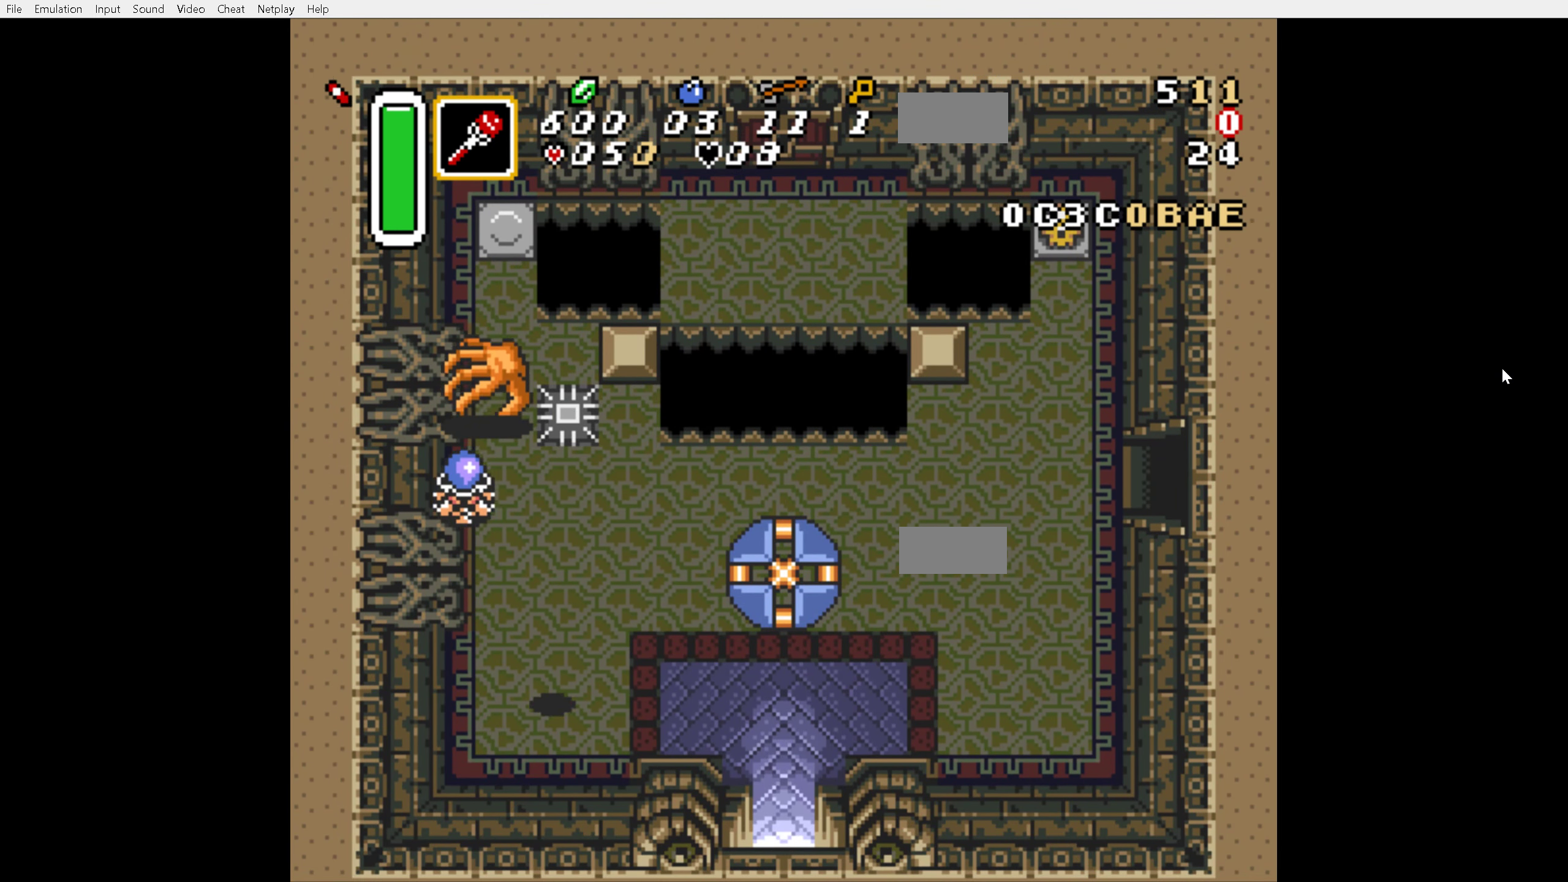
{"buttons": ["DPAD_RIGHT"], "events": [[217, "DPAD_DOWN", "up"]]}
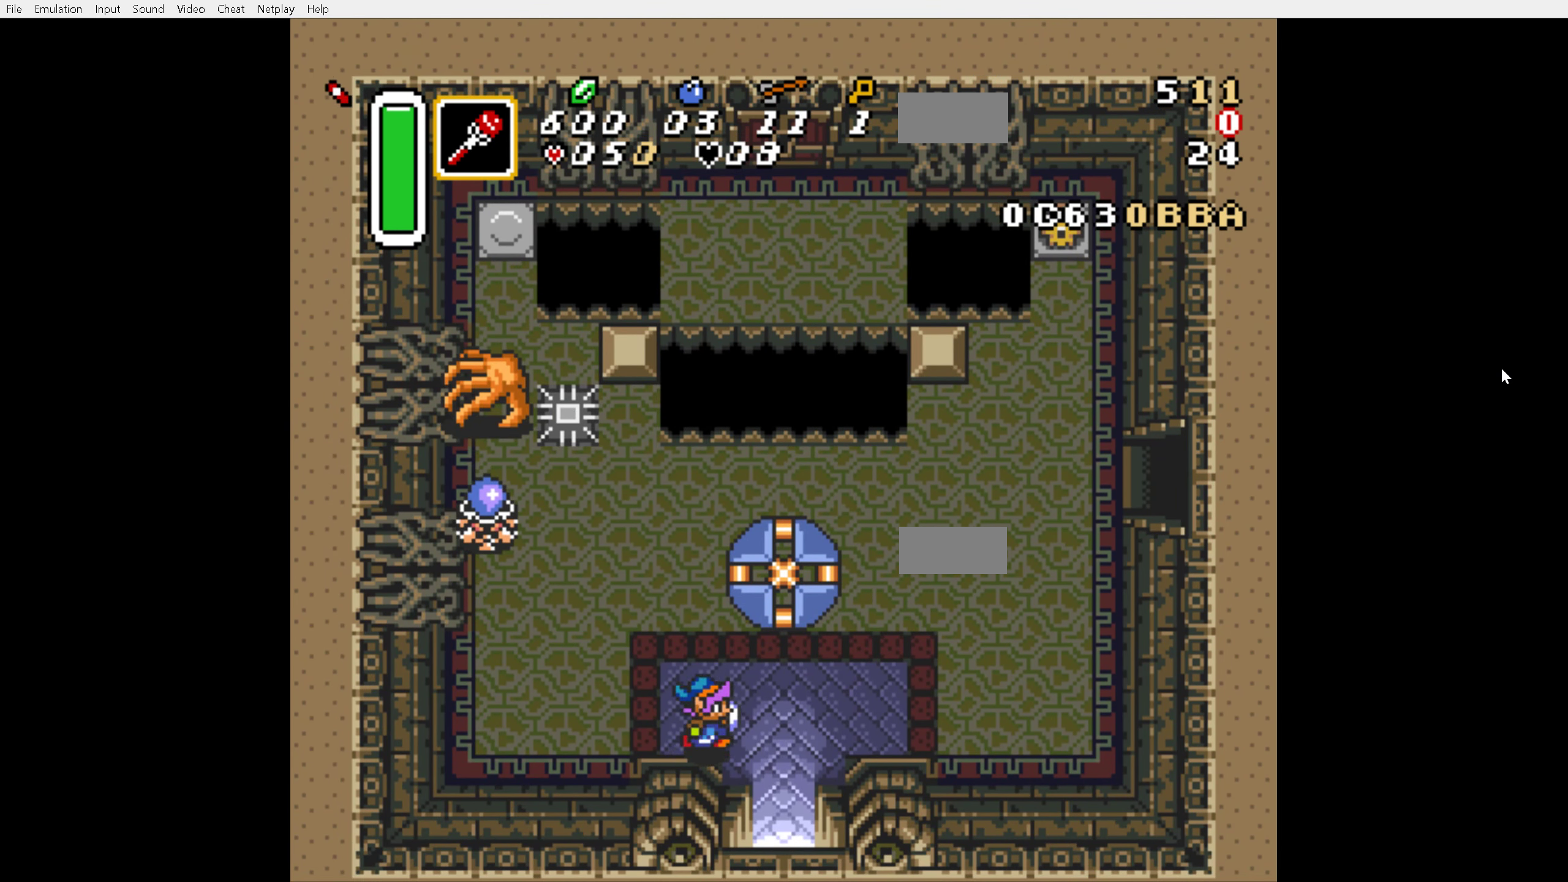
{"buttons": ["DPAD_DOWN"], "events": [[217, "DPAD_DOWN", "down"], [267, "DPAD_RIGHT", "up"]]}